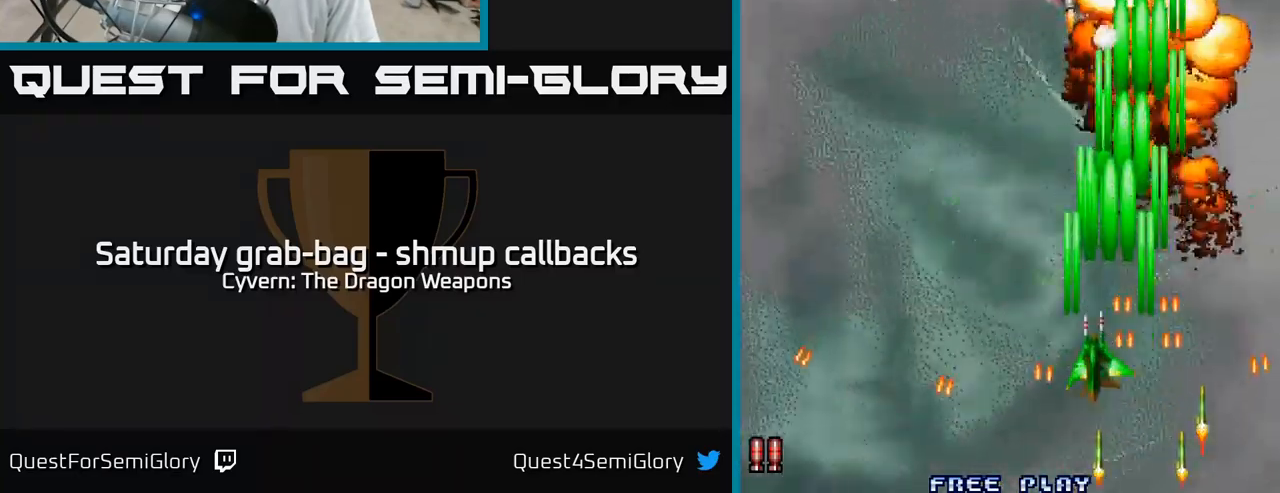
Gameplay with a controller (Xbox layout); each line is a JSON object with the inputs held at the frame after it. "events" lists button and stick changes between this image and that frame as [ms after this image, input, new state], when the widget could be followed in between.
{"buttons": ["DPAD_DOWN"], "left_stick": "center", "right_stick": "center"}
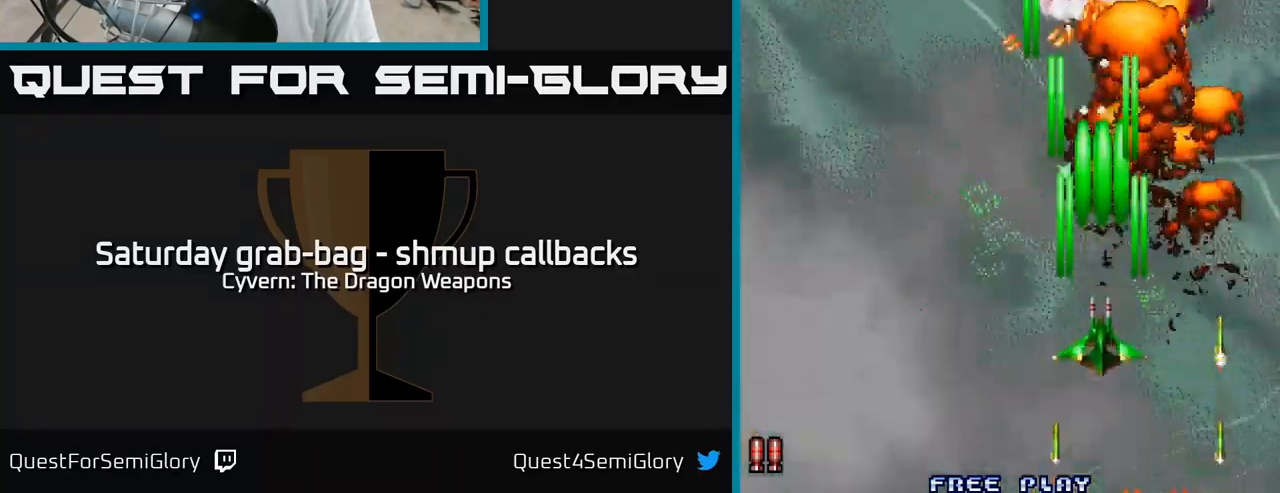
{"buttons": ["DPAD_RIGHT"], "left_stick": "center", "right_stick": "center"}
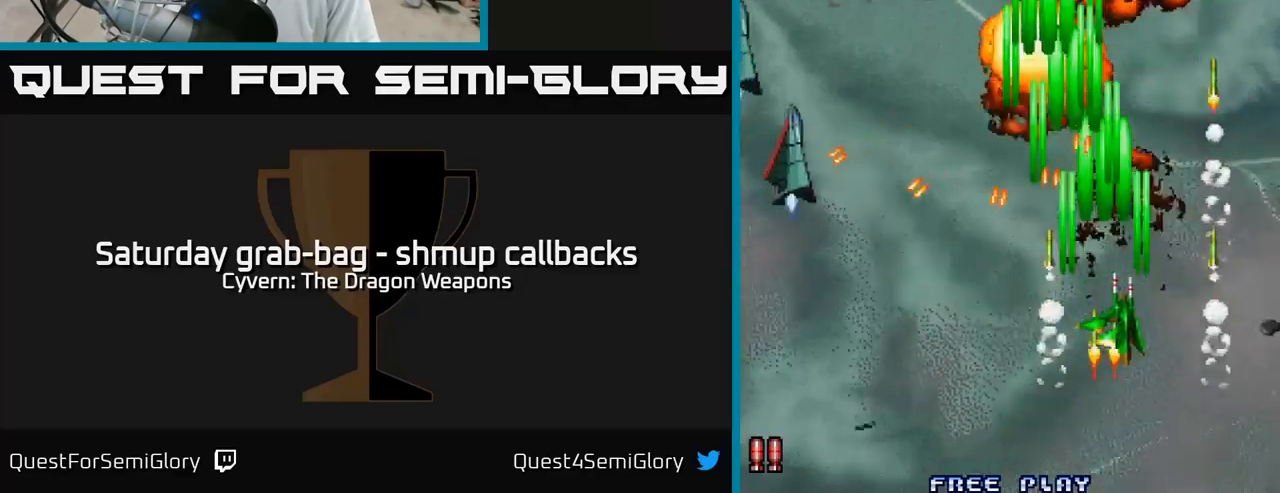
{"buttons": ["DPAD_UP", "DPAD_LEFT"], "left_stick": "center", "right_stick": "center", "events": [[34, "A", "down"], [67, "DPAD_UP", "down"], [117, "A", "up"], [117, "DPAD_RIGHT", "up"], [217, "A", "down"], [284, "DPAD_LEFT", "down"], [300, "A", "up"], [350, "DPAD_UP", "up"], [400, "A", "down"], [467, "A", "up"], [484, "DPAD_UP", "down"]]}
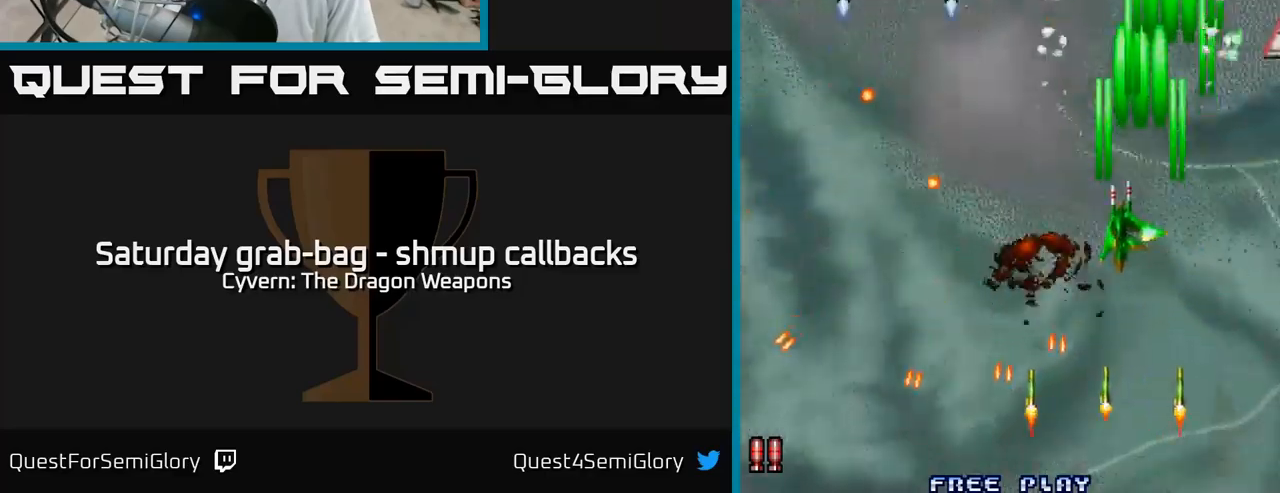
{"buttons": ["DPAD_LEFT"], "left_stick": "center", "right_stick": "center", "events": [[34, "DPAD_LEFT", "up"], [67, "A", "down"], [67, "DPAD_LEFT", "down"], [117, "DPAD_UP", "up"], [184, "A", "up"], [200, "DPAD_LEFT", "up"], [234, "DPAD_RIGHT", "down"], [250, "A", "down"], [334, "A", "up"], [367, "DPAD_RIGHT", "up"], [367, "DPAD_UP", "down"], [417, "A", "down"], [434, "DPAD_LEFT", "down"], [484, "A", "up"], [484, "DPAD_UP", "up"]]}
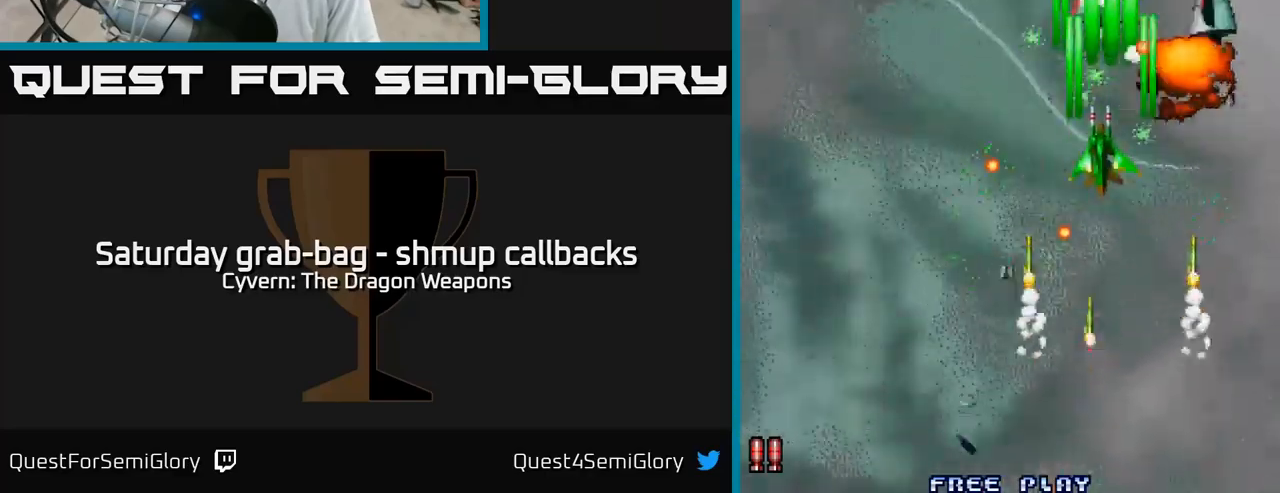
{"buttons": ["DPAD_DOWN"], "left_stick": "center", "right_stick": "center", "events": [[34, "DPAD_LEFT", "up"], [84, "A", "down"], [150, "A", "up"], [167, "DPAD_UP", "down"], [250, "A", "down"], [317, "DPAD_UP", "up"], [334, "A", "up"], [400, "A", "down"], [400, "DPAD_DOWN", "down"], [417, "DPAD_LEFT", "down"], [484, "A", "up"], [484, "DPAD_LEFT", "up"]]}
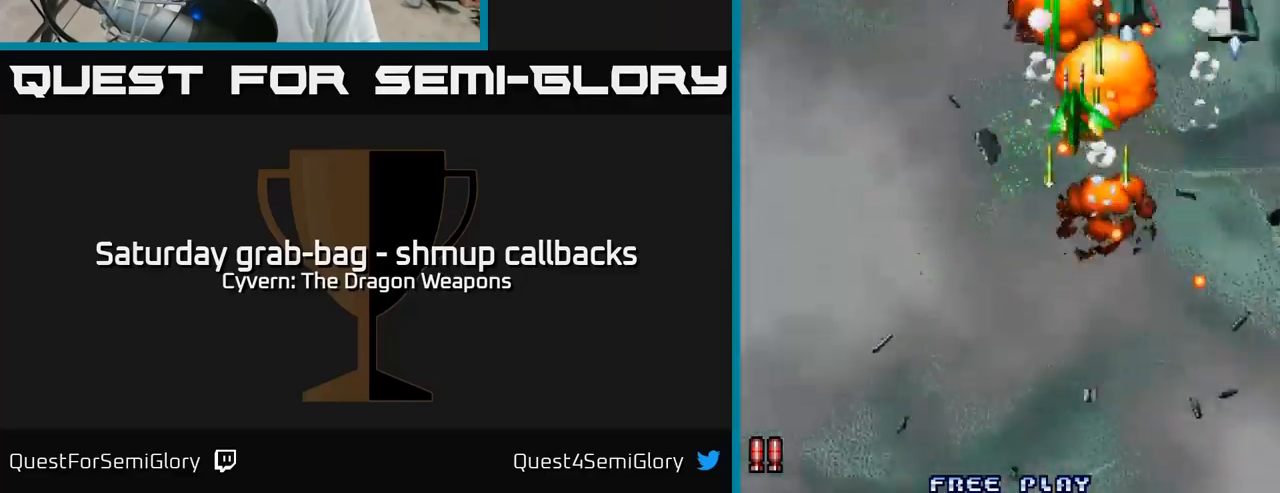
{"buttons": ["DPAD_DOWN"], "left_stick": "center", "right_stick": "center", "events": [[34, "DPAD_LEFT", "down"], [67, "A", "down"], [67, "DPAD_DOWN", "up"], [150, "A", "up"], [234, "A", "down"], [317, "A", "up"], [350, "DPAD_DOWN", "down"], [400, "DPAD_LEFT", "up"], [417, "A", "down"], [450, "DPAD_RIGHT", "down"], [500, "A", "up"], [500, "DPAD_RIGHT", "up"]]}
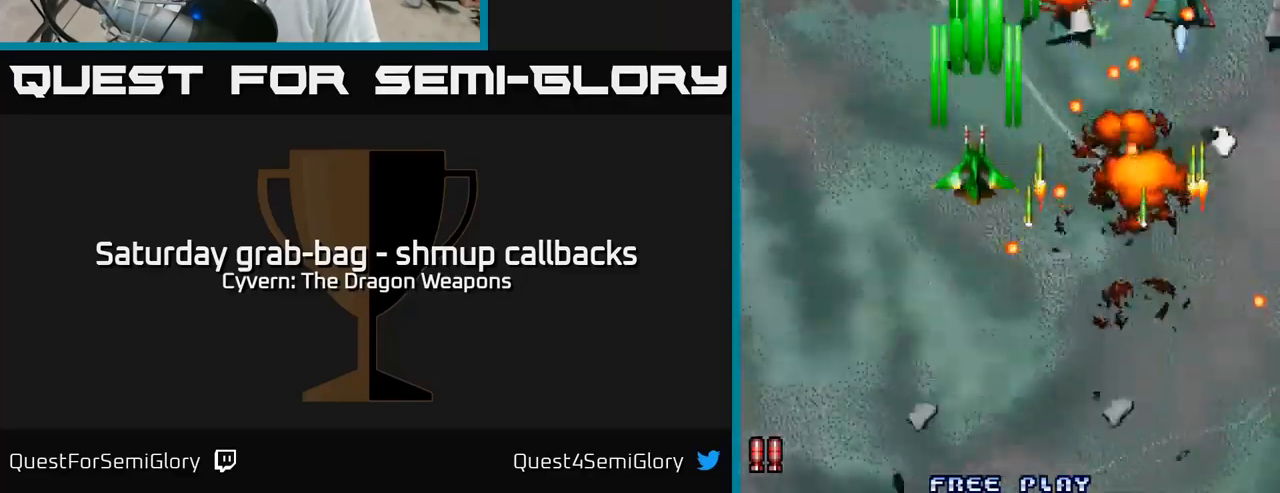
{"buttons": ["DPAD_DOWN", "DPAD_LEFT"], "left_stick": "center", "right_stick": "center", "events": [[84, "A", "down"], [84, "DPAD_LEFT", "down"], [117, "DPAD_DOWN", "up"], [167, "A", "up"], [250, "DPAD_DOWN", "down"], [267, "A", "down"], [300, "DPAD_LEFT", "up"], [334, "A", "up"], [384, "DPAD_DOWN", "up"], [417, "A", "down"], [417, "DPAD_LEFT", "down"], [500, "A", "up"], [500, "DPAD_DOWN", "down"]]}
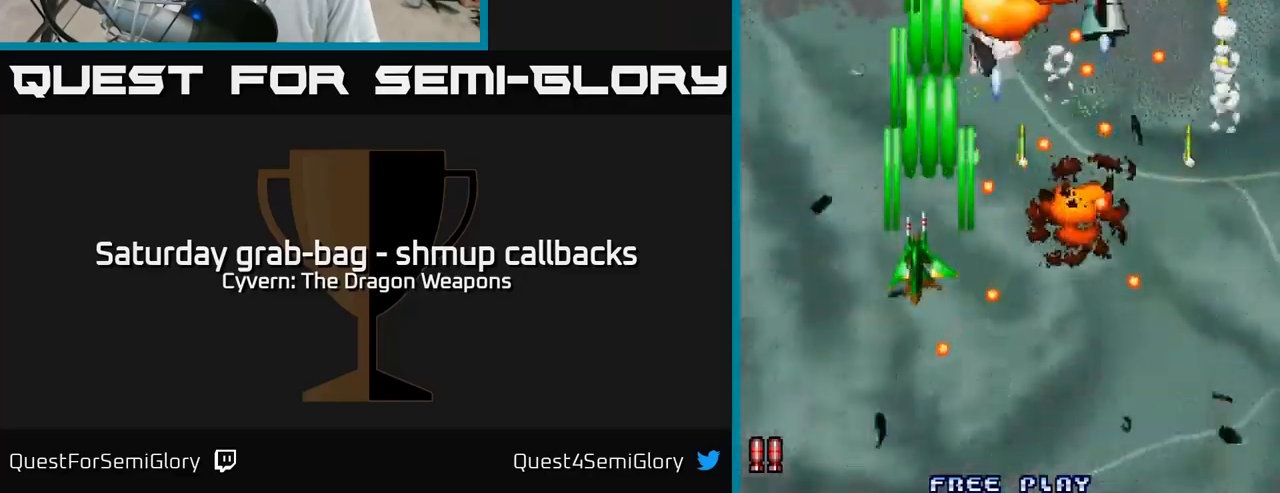
{"buttons": ["DPAD_LEFT"], "left_stick": "center", "right_stick": "center", "events": [[50, "DPAD_LEFT", "up"], [84, "A", "down"], [84, "DPAD_DOWN", "up"], [167, "A", "up"], [200, "DPAD_LEFT", "down"], [267, "A", "down"], [267, "DPAD_LEFT", "up"], [334, "A", "up"], [367, "DPAD_LEFT", "down"], [434, "A", "down"], [500, "A", "up"]]}
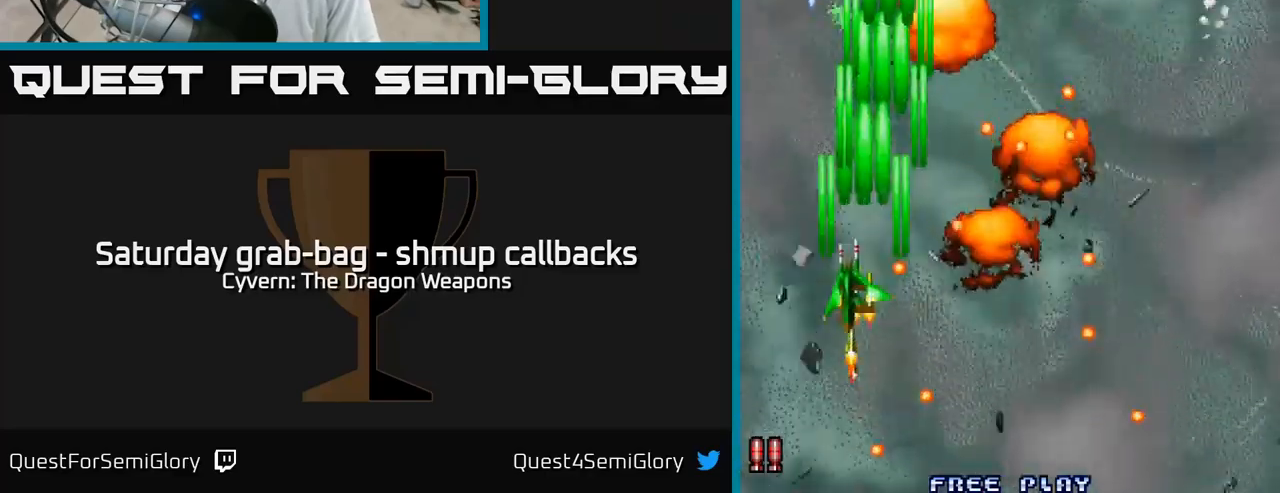
{"buttons": ["A", "DPAD_UP"], "left_stick": "center", "right_stick": "center", "events": [[34, "DPAD_UP", "down"], [67, "DPAD_LEFT", "up"], [100, "A", "down"], [167, "A", "up"], [267, "A", "down"], [267, "DPAD_RIGHT", "down"], [267, "DPAD_UP", "up"], [284, "DPAD_UP", "down"], [367, "A", "up"], [417, "DPAD_RIGHT", "up"], [434, "A", "down"]]}
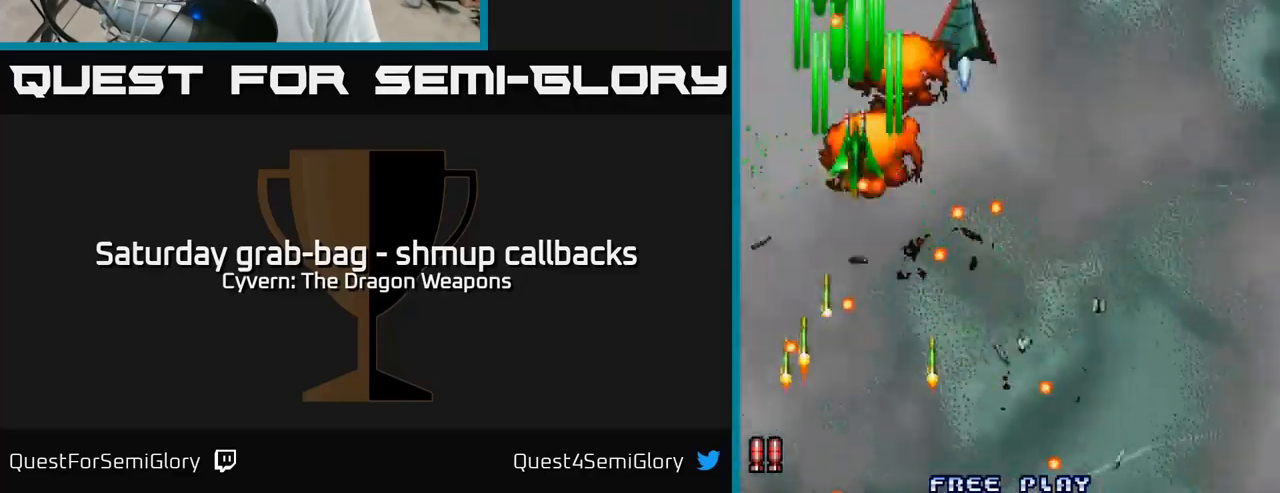
{"buttons": ["A", "DPAD_DOWN", "DPAD_LEFT"], "left_stick": "center", "right_stick": "center", "events": [[34, "A", "up"], [34, "DPAD_LEFT", "down"], [117, "A", "down"], [184, "A", "up"], [217, "DPAD_LEFT", "up"], [217, "DPAD_UP", "up"], [234, "DPAD_DOWN", "down"], [450, "A", "down"], [467, "DPAD_LEFT", "down"]]}
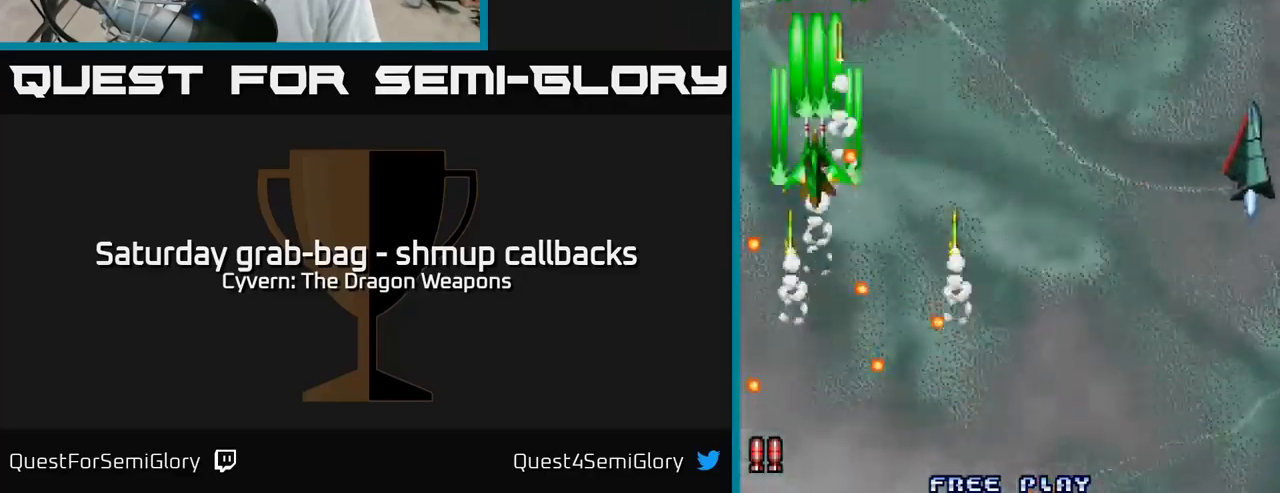
{"buttons": ["A", "DPAD_DOWN", "DPAD_RIGHT"], "left_stick": "center", "right_stick": "center"}
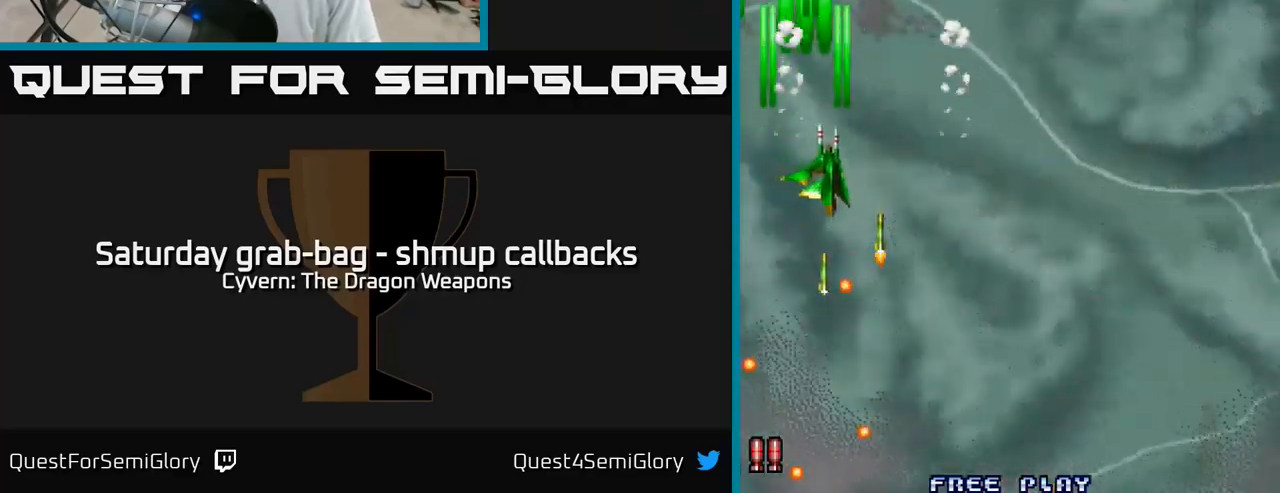
{"buttons": ["DPAD_RIGHT"], "left_stick": "center", "right_stick": "center", "events": [[67, "A", "up"], [167, "A", "down"], [250, "A", "up"], [267, "DPAD_DOWN", "up"], [350, "A", "down"], [450, "A", "up"]]}
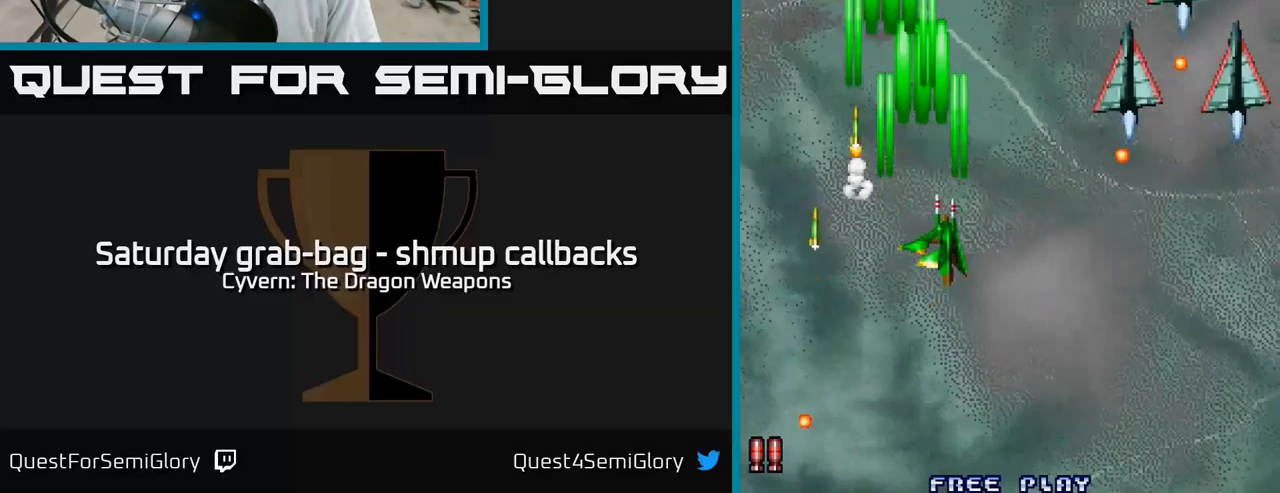
{"buttons": ["DPAD_DOWN", "DPAD_RIGHT"], "left_stick": "center", "right_stick": "center", "events": [[33, "A", "down"], [133, "A", "up"], [200, "A", "down"], [200, "DPAD_DOWN", "down"], [216, "DPAD_RIGHT", "up"], [266, "A", "up"], [266, "DPAD_LEFT", "down"], [366, "A", "down"], [433, "A", "up"], [450, "DPAD_LEFT", "up"], [500, "DPAD_RIGHT", "down"]]}
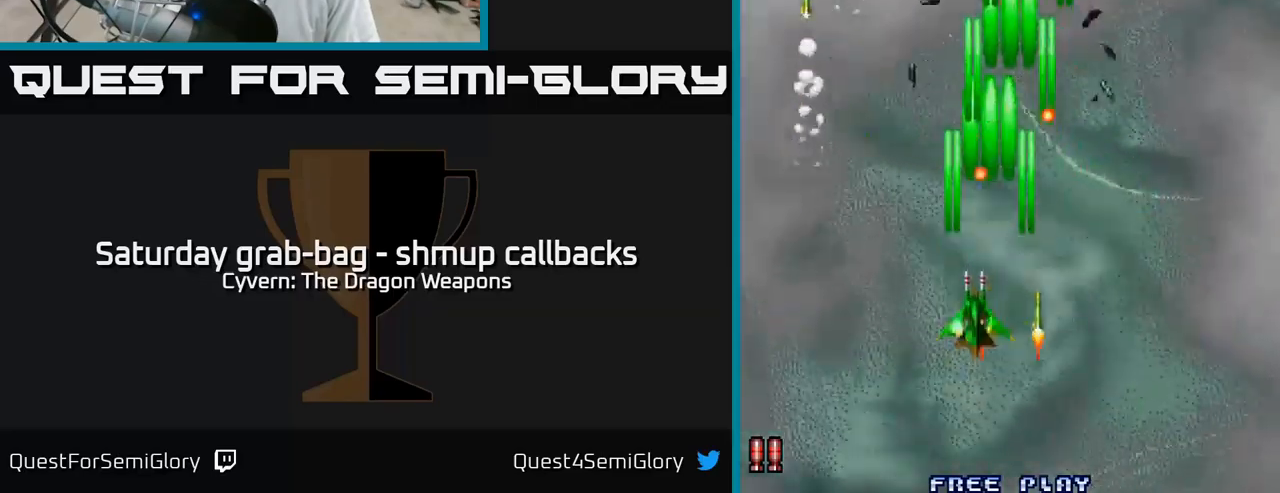
{"buttons": [], "left_stick": "center", "right_stick": "center", "events": [[33, "A", "down"], [116, "A", "up"], [183, "DPAD_RIGHT", "up"], [200, "A", "down"], [233, "DPAD_LEFT", "down"], [266, "DPAD_DOWN", "up"], [300, "A", "up"], [400, "A", "down"], [450, "A", "up"], [483, "DPAD_LEFT", "up"]]}
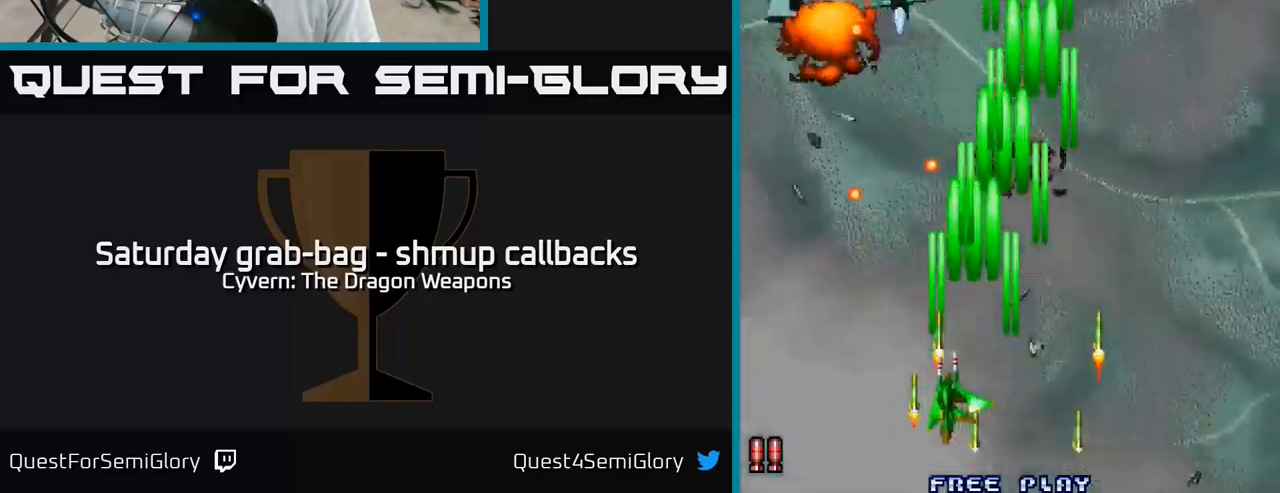
{"buttons": ["DPAD_RIGHT"], "left_stick": "center", "right_stick": "center", "events": [[50, "A", "down"], [133, "A", "up"], [216, "A", "down"], [300, "A", "up"], [383, "A", "down"], [433, "A", "up"], [450, "DPAD_RIGHT", "down"]]}
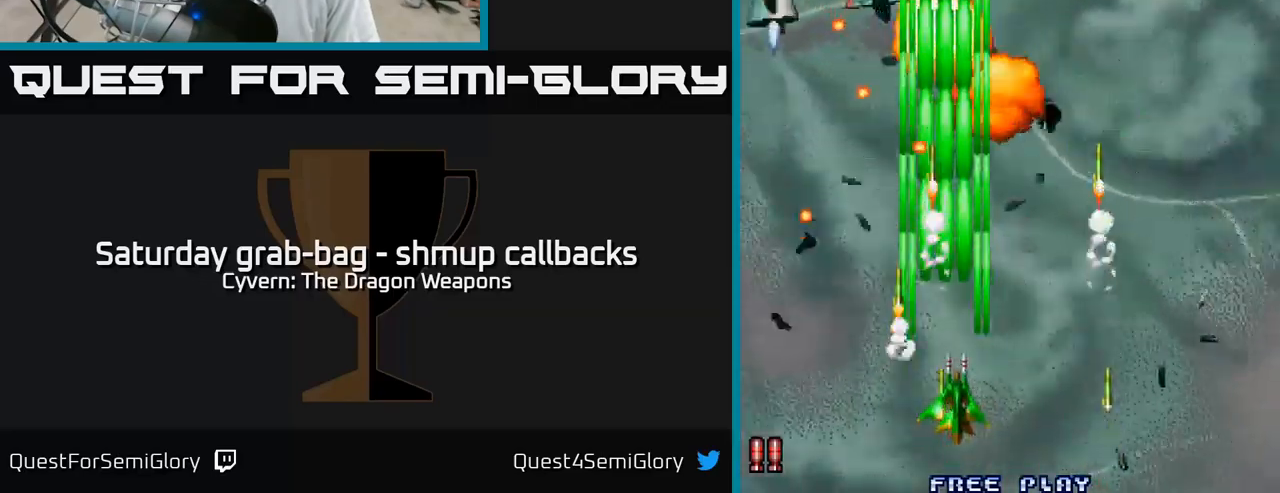
{"buttons": ["DPAD_RIGHT"], "left_stick": "center", "right_stick": "center", "events": [[50, "A", "down"], [116, "DPAD_RIGHT", "up"], [133, "A", "up"], [216, "A", "down"], [266, "DPAD_RIGHT", "down"], [300, "A", "up"], [350, "DPAD_RIGHT", "up"], [400, "A", "down"], [466, "A", "up"], [483, "DPAD_RIGHT", "down"]]}
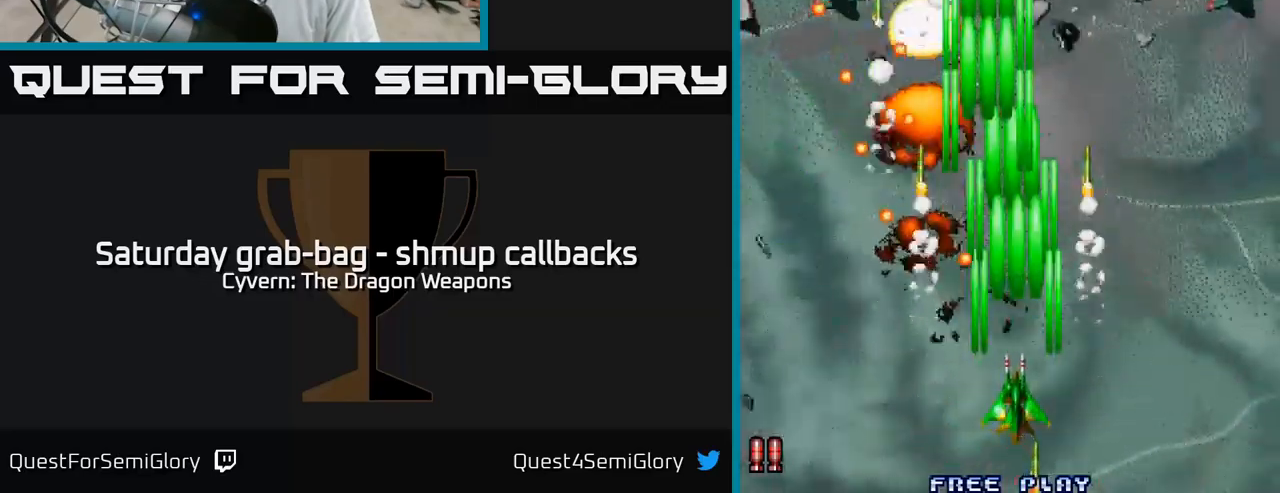
{"buttons": [], "left_stick": "center", "right_stick": "center", "events": [[33, "DPAD_RIGHT", "up"], [66, "A", "down"], [133, "A", "up"], [150, "DPAD_RIGHT", "down"], [200, "DPAD_RIGHT", "up"], [233, "A", "down"], [283, "A", "up"], [316, "DPAD_RIGHT", "down"], [366, "DPAD_RIGHT", "up"], [383, "A", "down"], [466, "A", "up"]]}
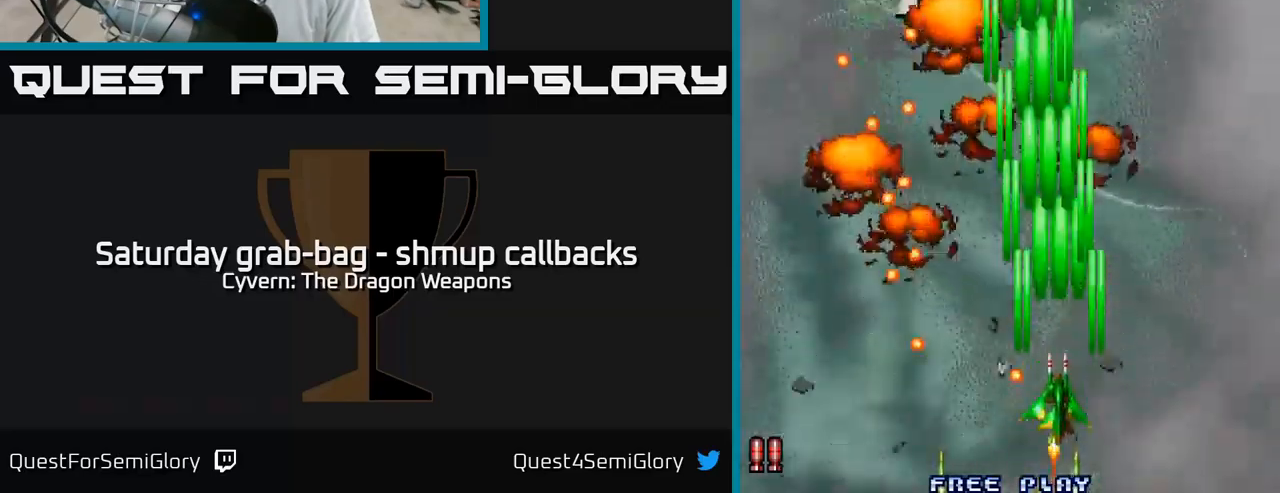
{"buttons": ["DPAD_UP"], "left_stick": "center", "right_stick": "center", "events": [[16, "DPAD_RIGHT", "down"], [66, "A", "down"], [66, "DPAD_RIGHT", "up"], [133, "A", "up"], [200, "DPAD_RIGHT", "down"], [233, "A", "down"], [250, "DPAD_RIGHT", "up"], [283, "A", "up"], [350, "DPAD_RIGHT", "down"], [400, "A", "down"], [466, "A", "up"], [466, "DPAD_UP", "down"], [500, "DPAD_RIGHT", "up"]]}
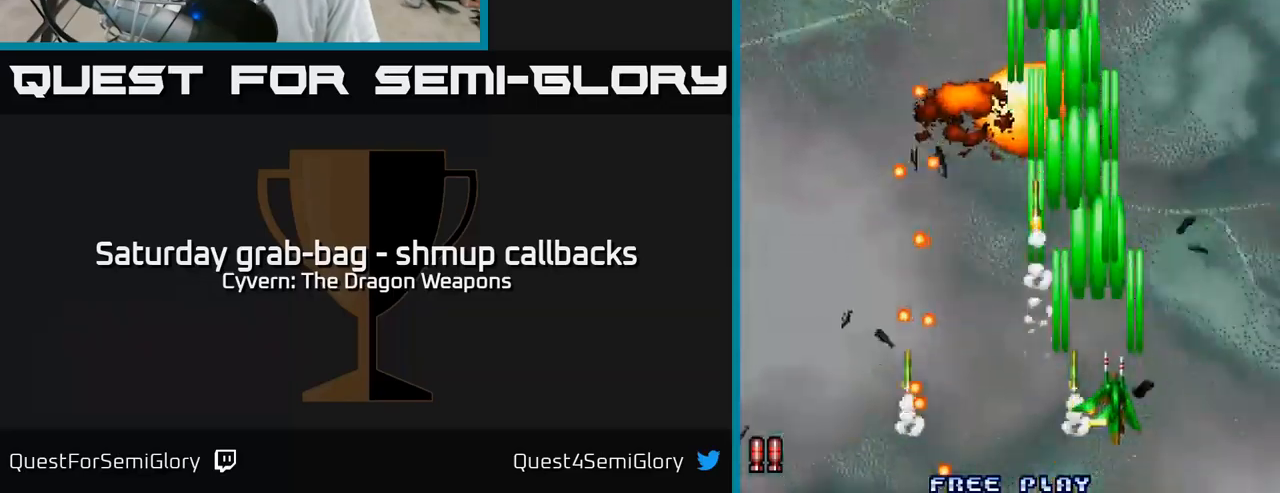
{"buttons": [], "left_stick": "center", "right_stick": "center", "events": [[66, "A", "down"], [133, "A", "up"], [233, "A", "down"], [316, "A", "up"], [400, "A", "down"], [500, "A", "up"], [500, "DPAD_UP", "up"]]}
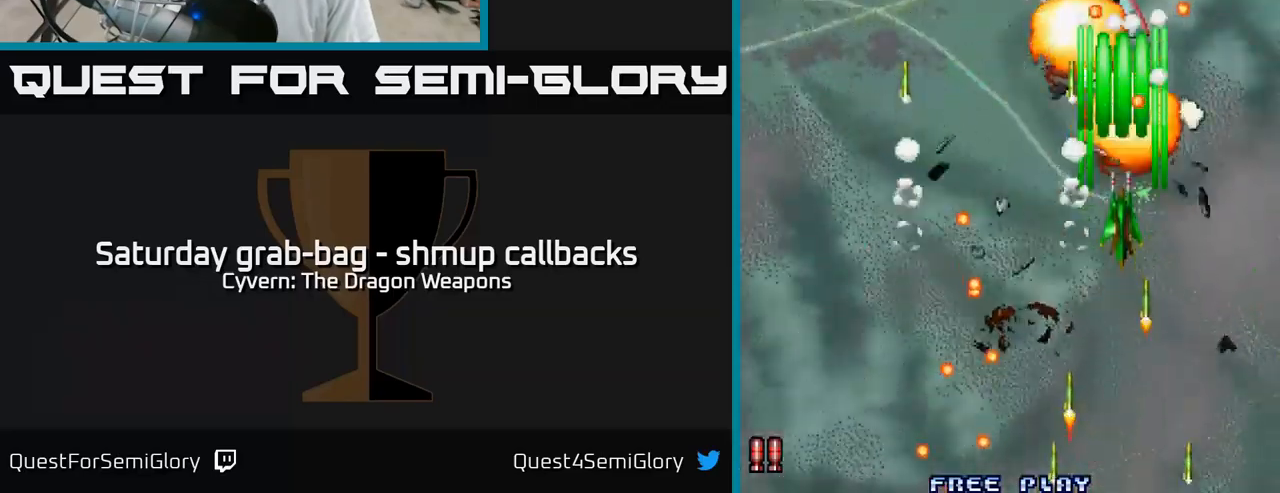
{"buttons": ["A", "DPAD_UP", "DPAD_LEFT"], "left_stick": "center", "right_stick": "center", "events": [[50, "DPAD_DOWN", "down"], [83, "A", "down"], [166, "A", "up"], [200, "DPAD_DOWN", "up"], [216, "DPAD_LEFT", "down"], [266, "A", "down"], [350, "A", "up"], [416, "DPAD_UP", "down"], [466, "A", "down"]]}
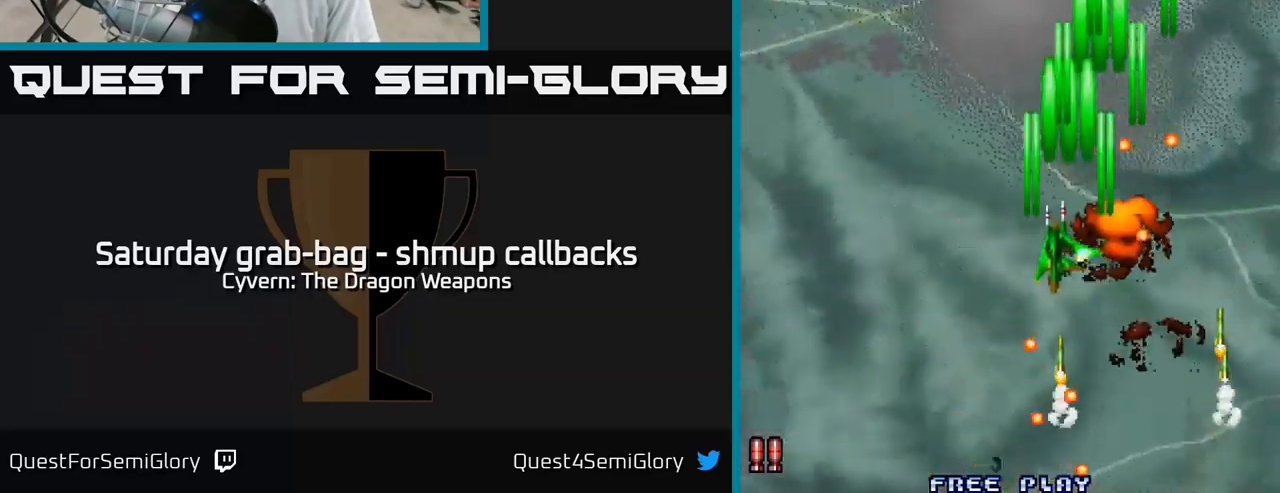
{"buttons": ["A", "DPAD_RIGHT"], "left_stick": "center", "right_stick": "center"}
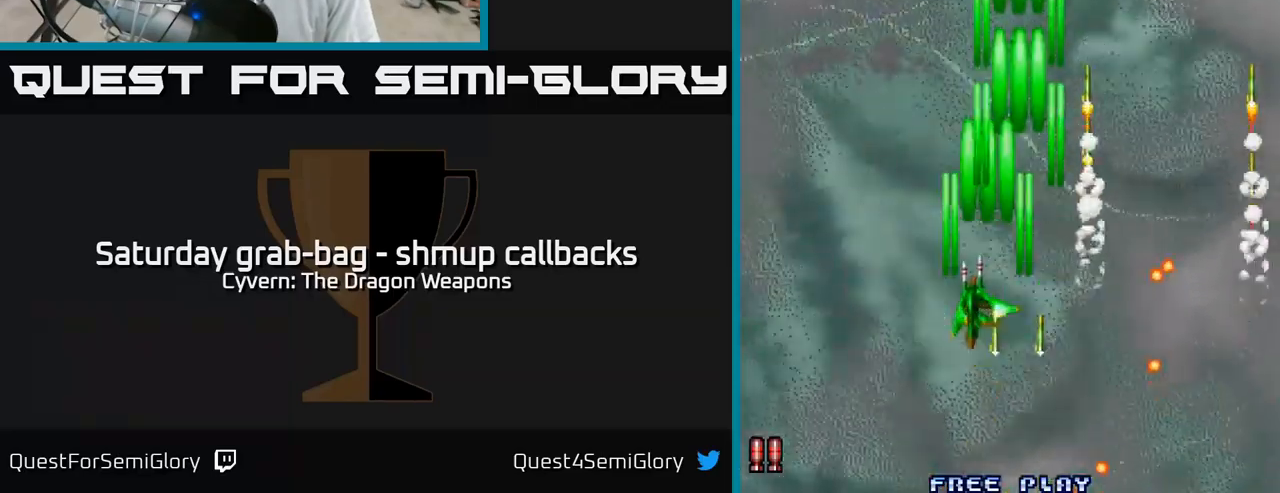
{"buttons": [], "left_stick": "center", "right_stick": "center", "events": [[66, "A", "up"], [166, "DPAD_RIGHT", "up"], [166, "DPAD_UP", "down"], [183, "A", "down"], [250, "A", "up"], [283, "DPAD_UP", "up"], [316, "DPAD_RIGHT", "down"], [366, "A", "down"], [383, "DPAD_DOWN", "down"], [416, "A", "up"], [433, "DPAD_RIGHT", "up"], [466, "DPAD_DOWN", "up"]]}
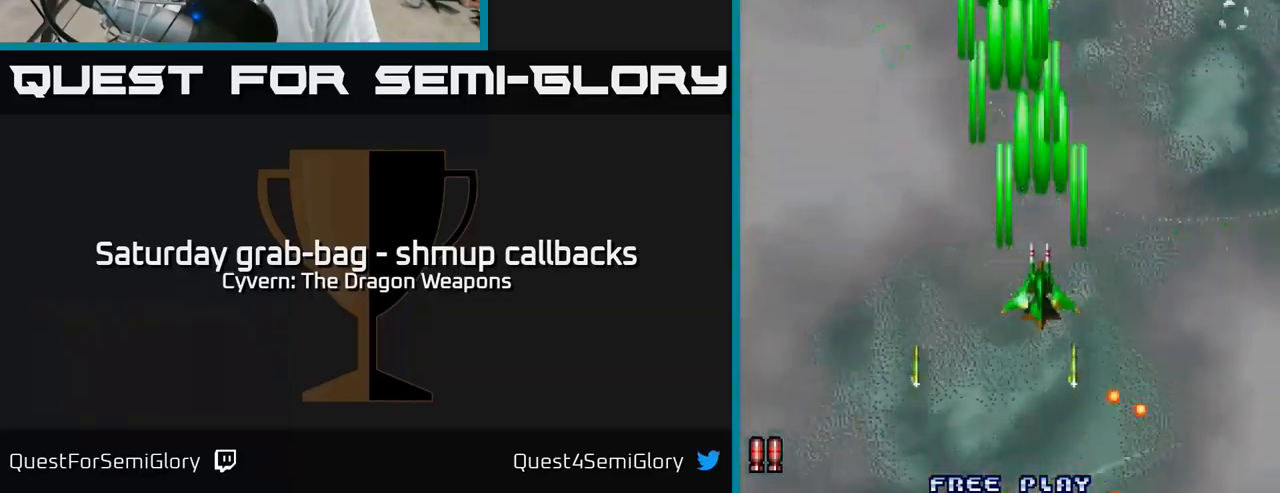
{"buttons": ["DPAD_RIGHT"], "left_stick": "center", "right_stick": "center", "events": [[16, "DPAD_LEFT", "down"], [33, "A", "down"], [50, "DPAD_UP", "down"], [117, "A", "up"], [117, "DPAD_UP", "up"], [183, "DPAD_LEFT", "up"], [200, "A", "down"], [233, "DPAD_RIGHT", "down"], [317, "A", "up"], [383, "A", "down"], [500, "A", "up"]]}
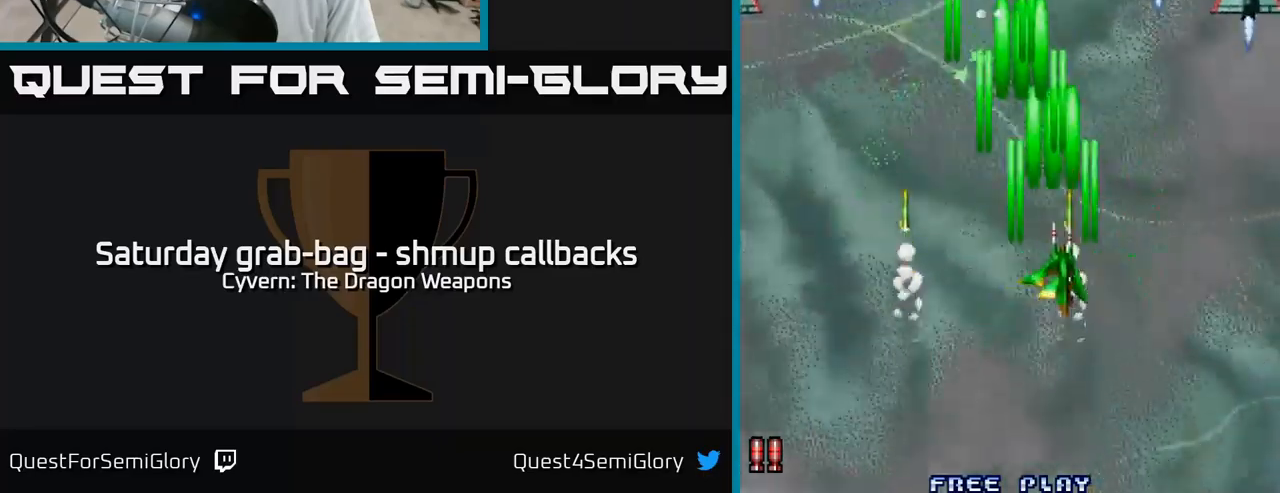
{"buttons": ["A", "DPAD_DOWN", "DPAD_LEFT"], "left_stick": "center", "right_stick": "center", "events": [[17, "A", "down"], [33, "DPAD_RIGHT", "up"], [100, "DPAD_LEFT", "down"], [483, "DPAD_DOWN", "down"]]}
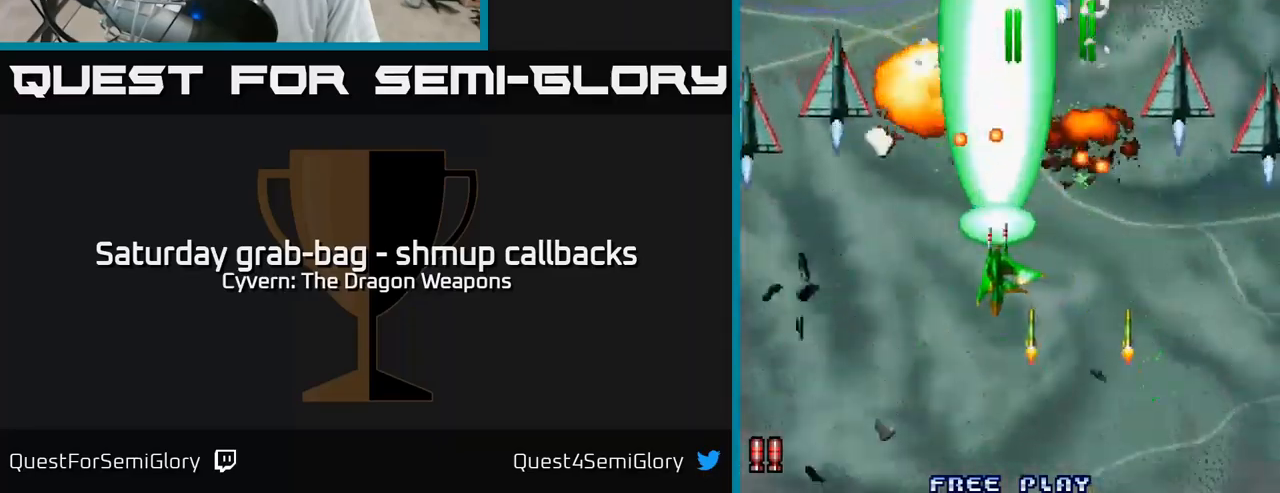
{"buttons": ["DPAD_LEFT"], "left_stick": "center", "right_stick": "center", "events": [[400, "DPAD_DOWN", "up"], [450, "A", "up"]]}
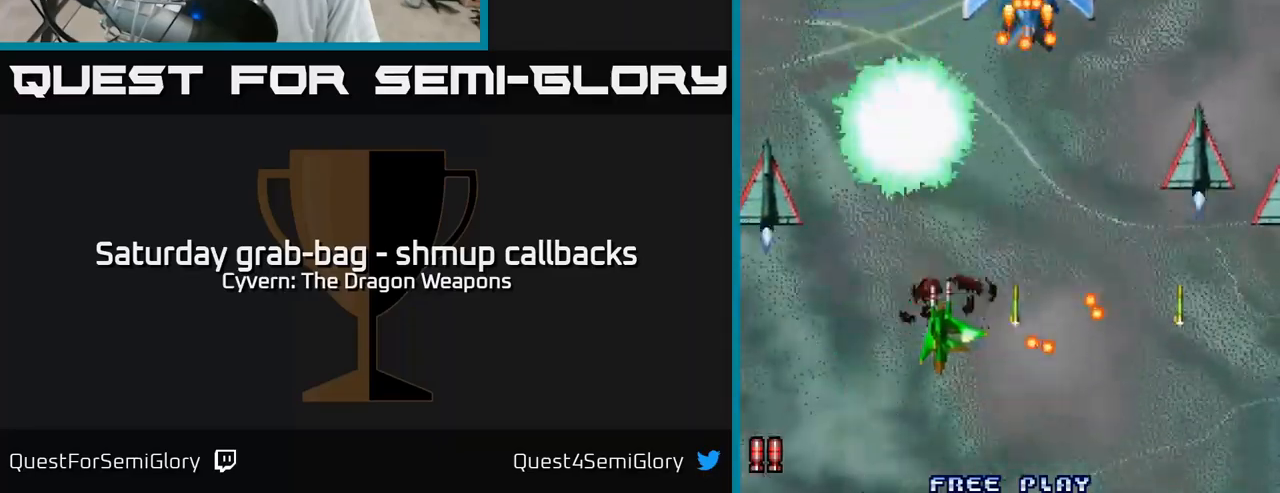
{"buttons": ["DPAD_UP"], "left_stick": "center", "right_stick": "center", "events": [[17, "A", "down"], [83, "A", "up"], [183, "A", "down"], [233, "A", "up"], [333, "A", "down"], [400, "A", "up"], [400, "DPAD_DOWN", "down"], [417, "DPAD_LEFT", "up"], [433, "DPAD_DOWN", "up"], [467, "DPAD_UP", "down"]]}
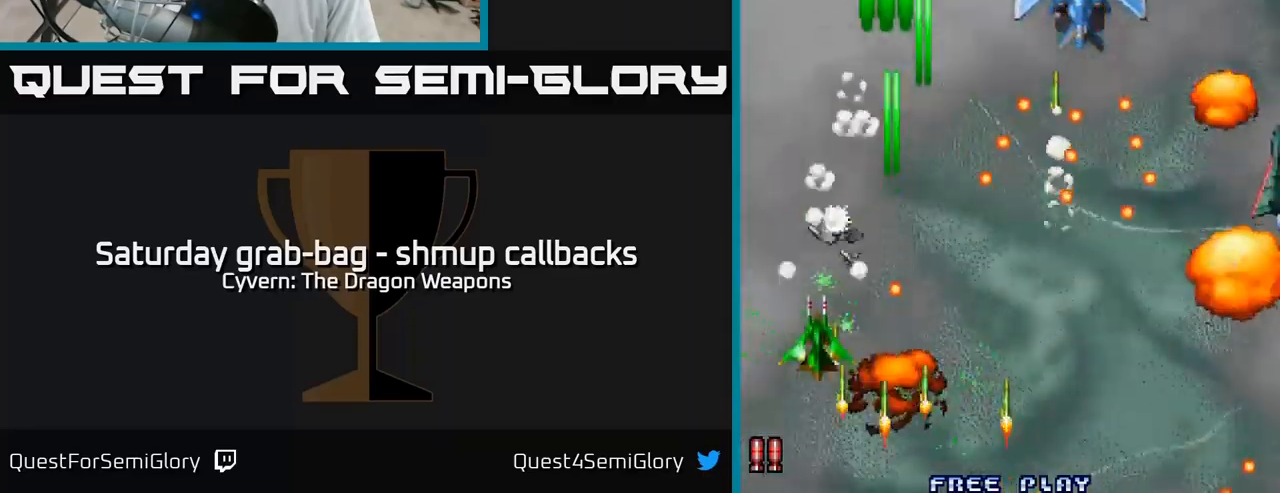
{"buttons": ["DPAD_RIGHT"], "left_stick": "center", "right_stick": "center", "events": [[17, "A", "down"], [67, "DPAD_LEFT", "down"], [83, "A", "up"], [167, "DPAD_LEFT", "up"], [183, "A", "down"], [217, "DPAD_RIGHT", "down"], [250, "A", "up"], [350, "A", "down"], [450, "A", "up"], [483, "DPAD_UP", "up"]]}